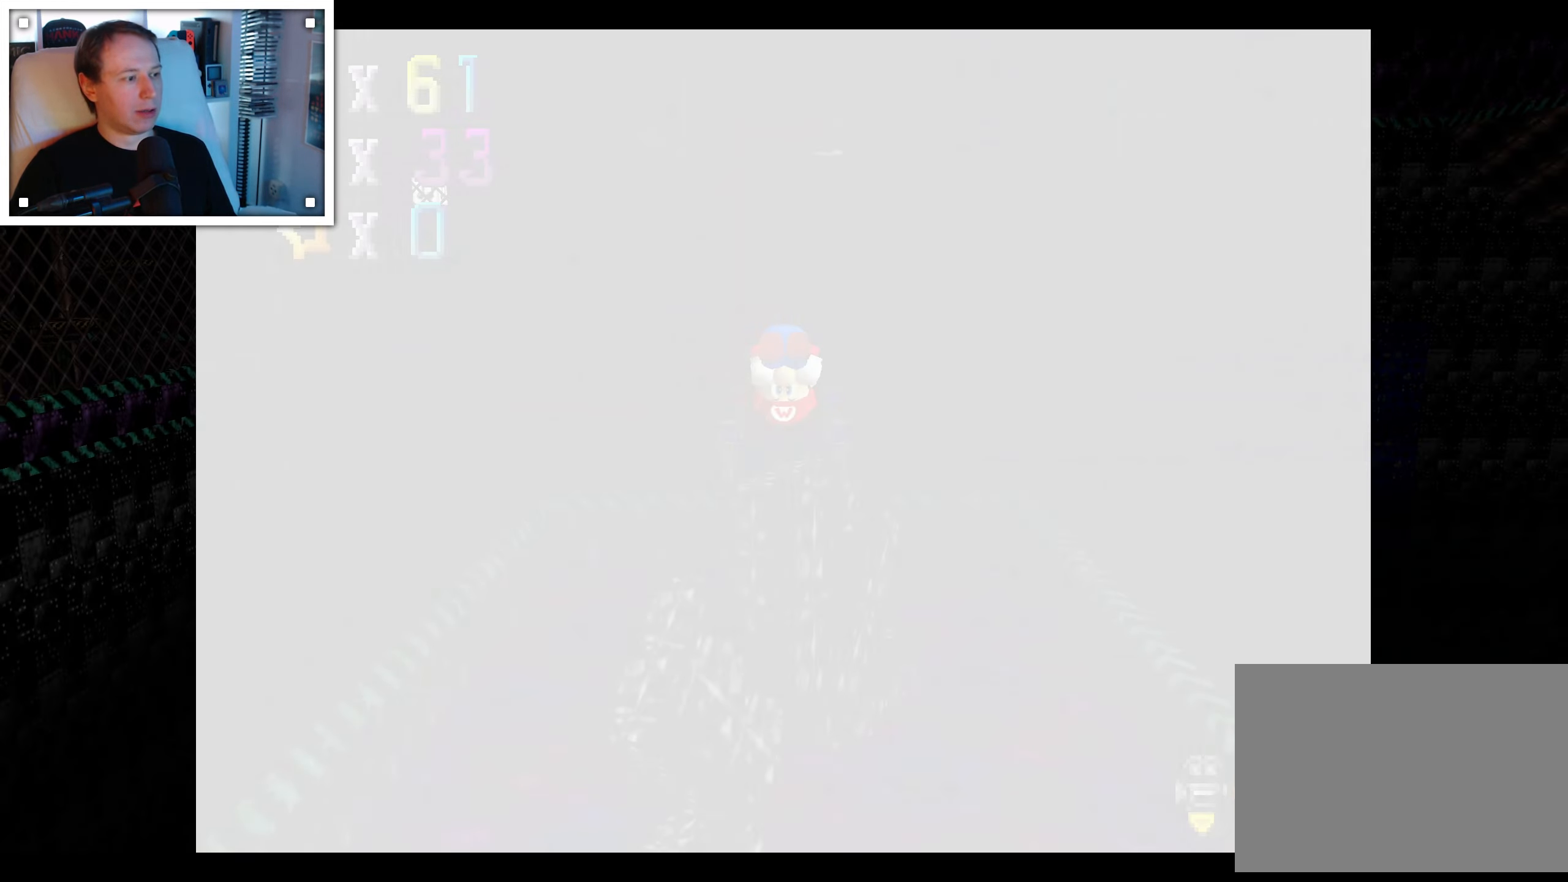
Gameplay with a controller (Nintendo layout); each line is a JSON object with the inputs held at the frame after it. "events" lists button and stick changes between this image and that frame as [ms after this image, input, new state], when the widget could be followed in between. Not read: C DPAD_DOWN DPAD_LEFT DPAD_RIGHT DPAD_UP L1 L3 R3 START X Y Z.
{"buttons": [], "left_stick": "center", "right_stick": "center", "events": []}
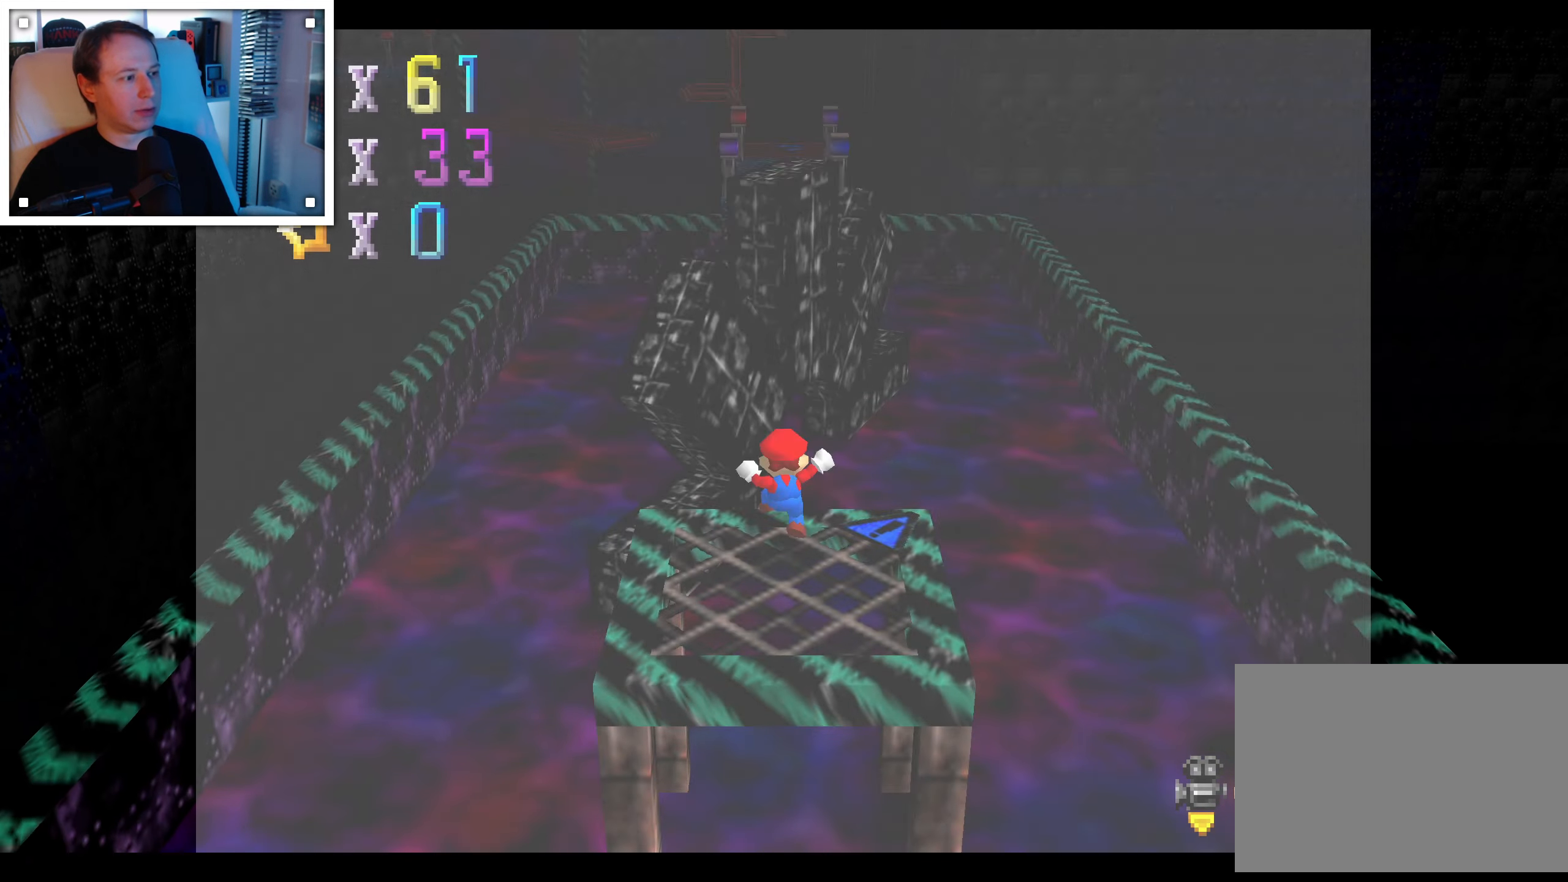
{"buttons": [], "left_stick": "left", "right_stick": "center", "events": [[283, "left_stick", "left"]]}
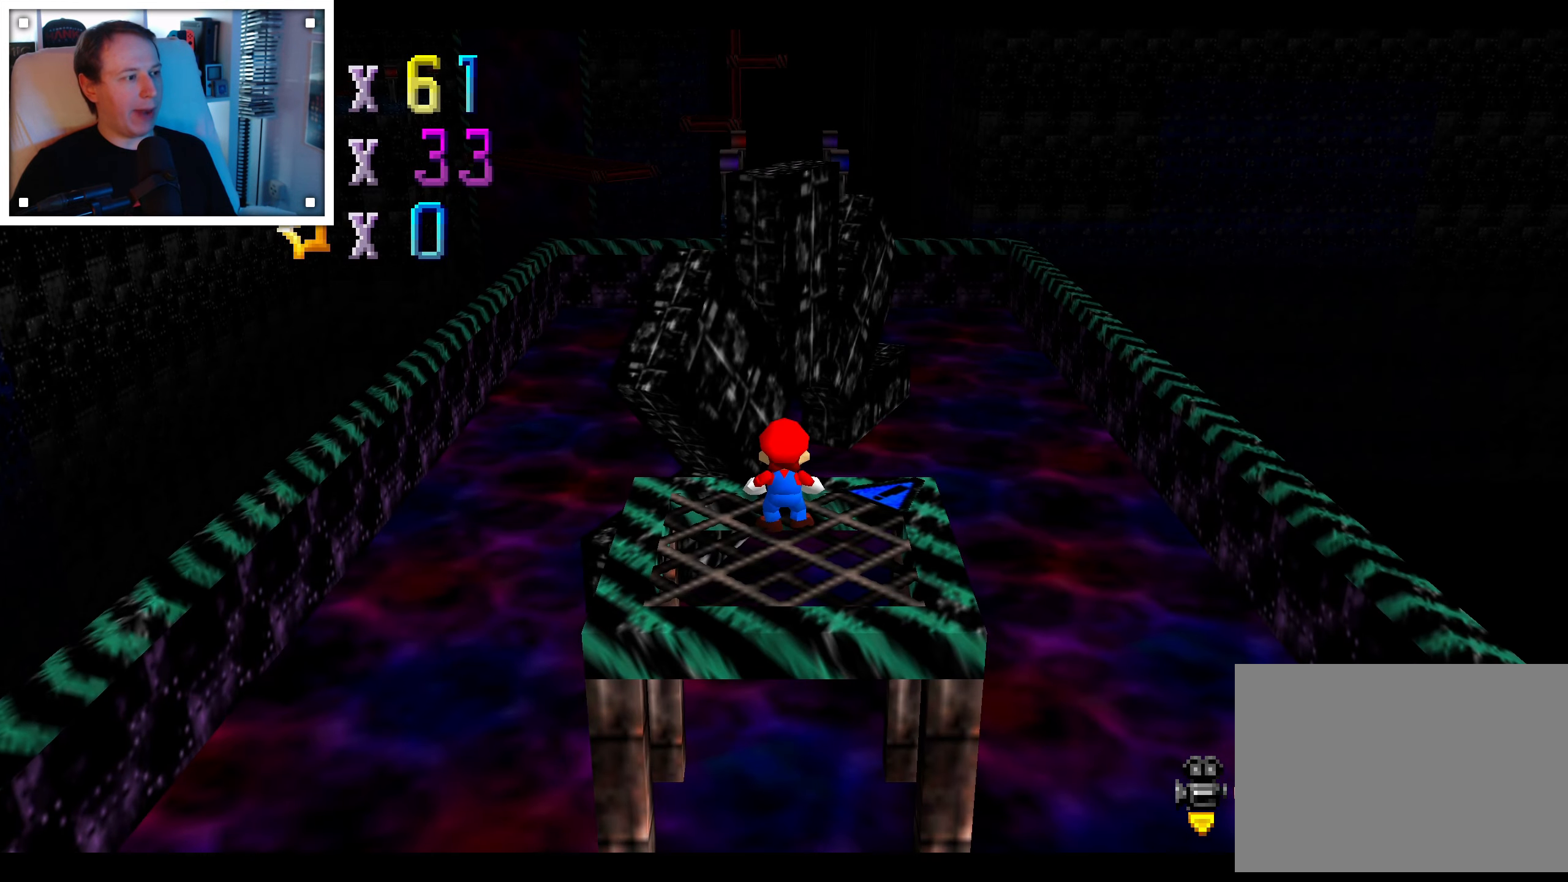
{"buttons": ["A"], "left_stick": "up", "right_stick": "center", "events": [[150, "left_stick", "up-left"], [317, "left_stick", "up"], [483, "A", "down"]]}
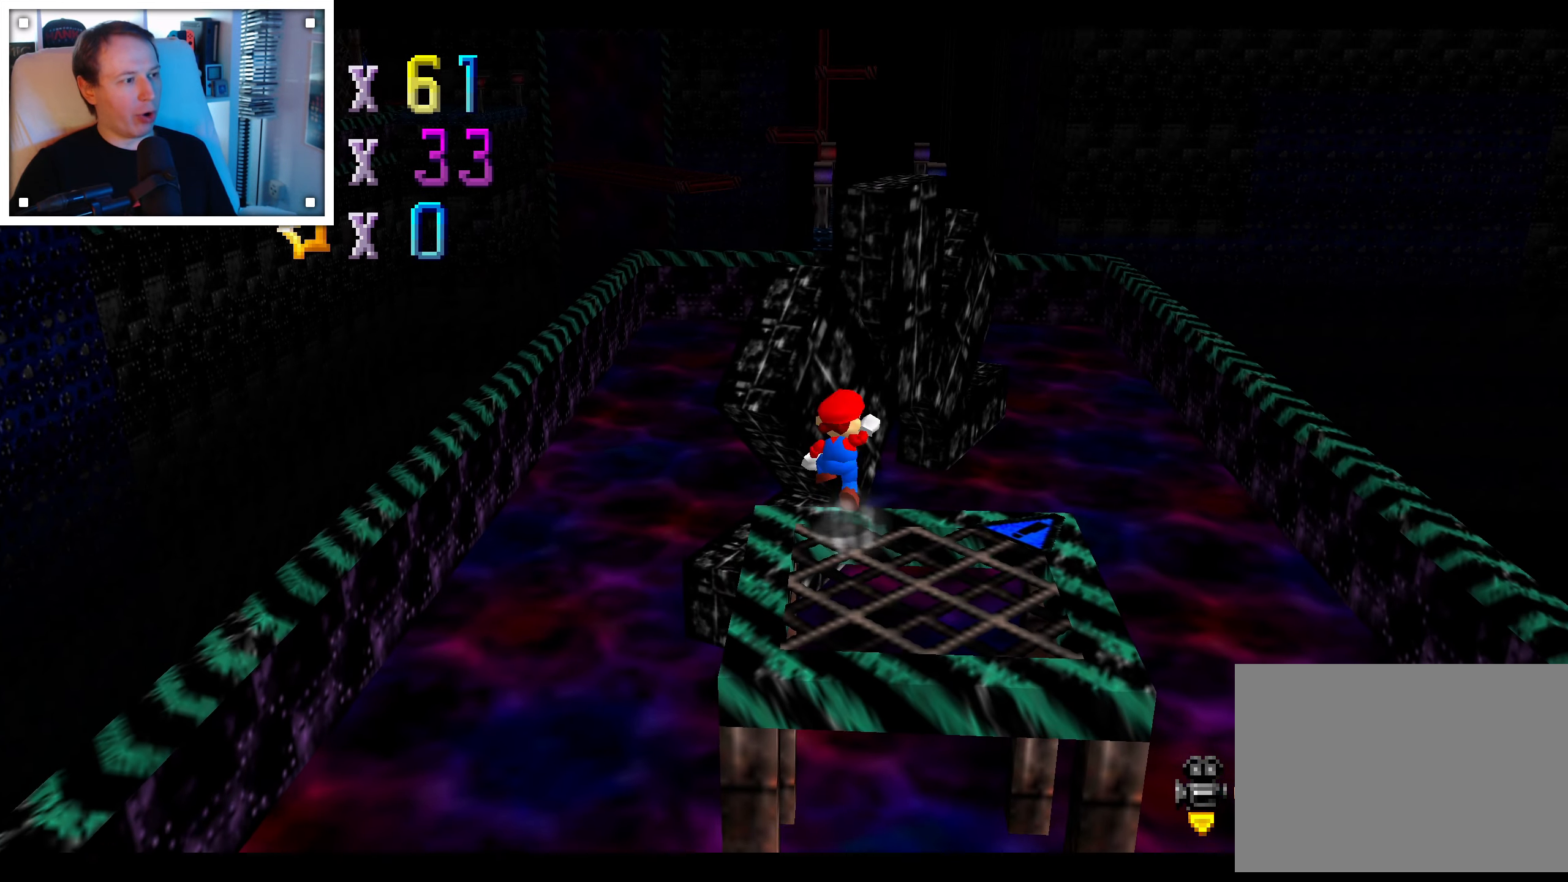
{"buttons": ["A", "B"], "left_stick": "up-left", "right_stick": "center", "events": [[183, "left_stick", "up-left"], [317, "left_stick", "left"], [467, "left_stick", "up-left"], [500, "B", "down"]]}
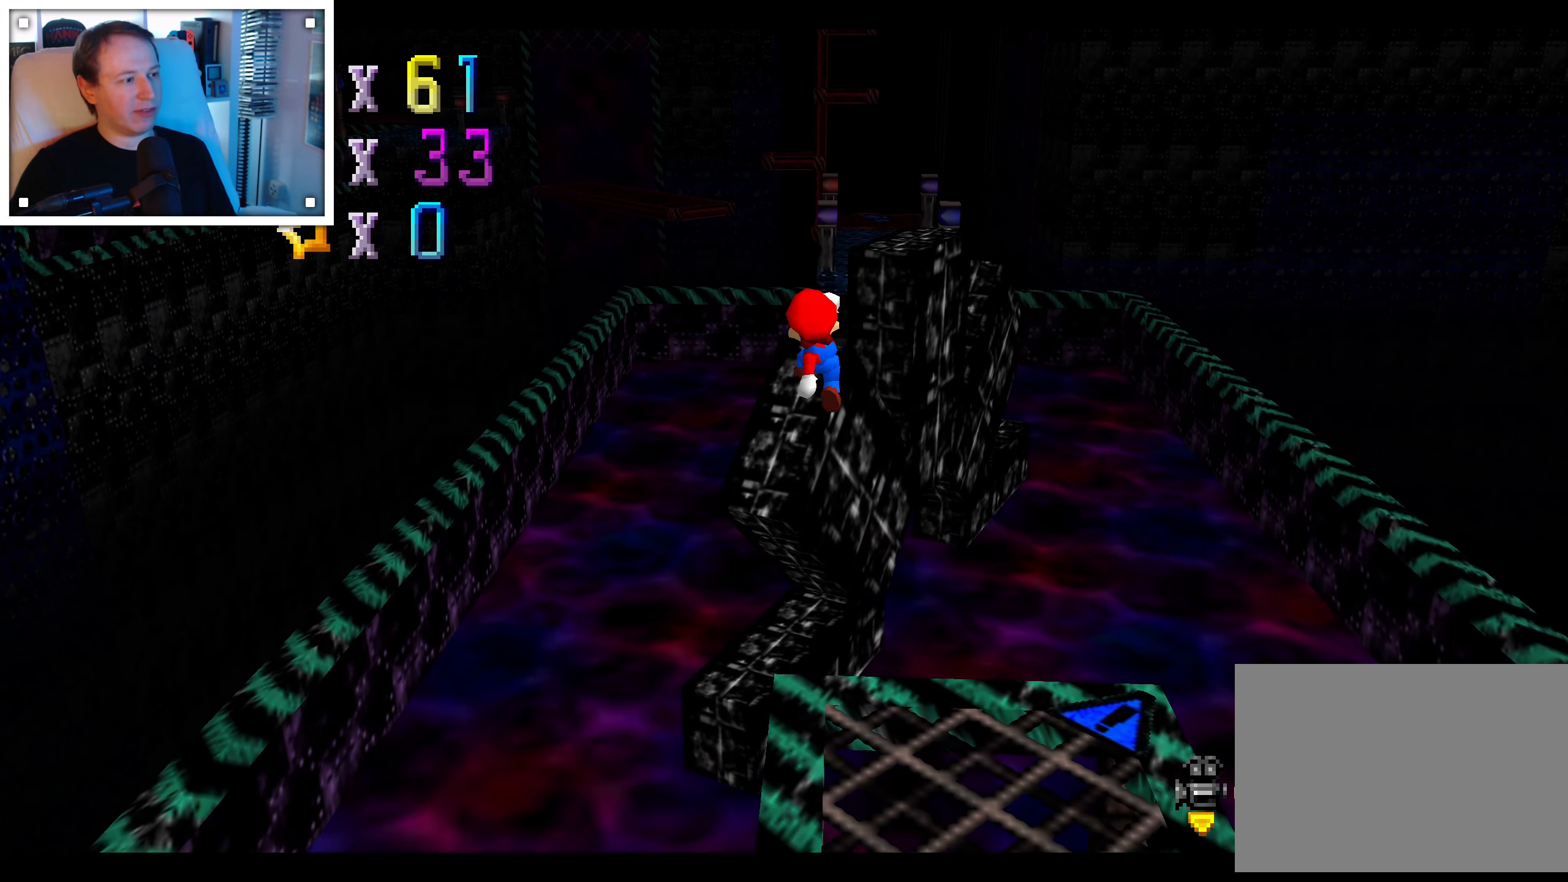
{"buttons": [], "left_stick": "center", "right_stick": "center", "events": [[233, "B", "up"], [250, "A", "up"], [350, "left_stick", "center"]]}
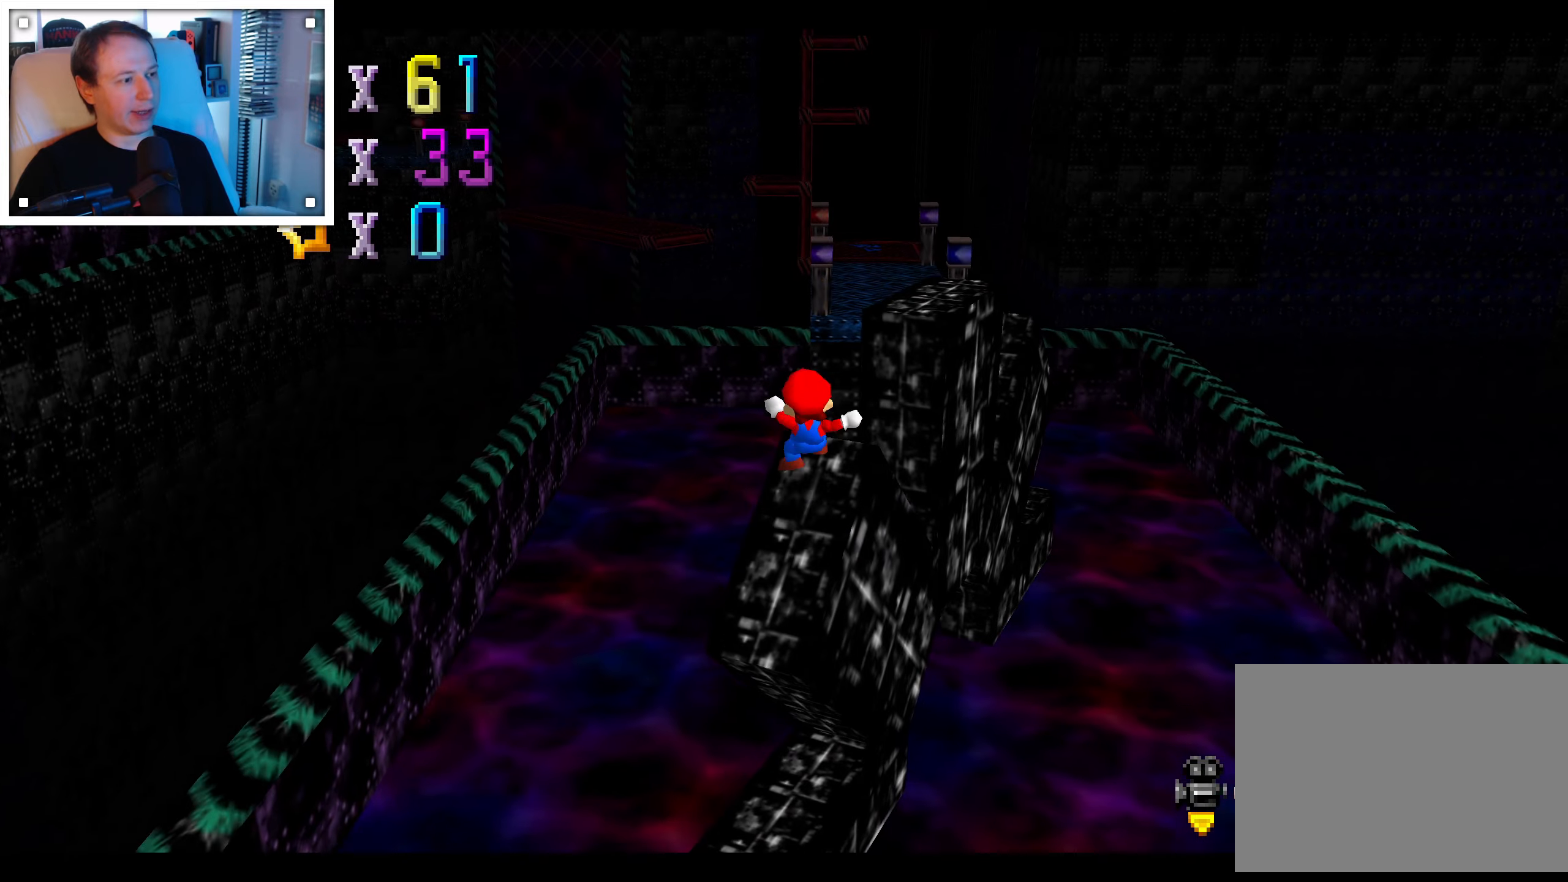
{"buttons": ["A"], "left_stick": "up-left", "right_stick": "center", "events": [[150, "left_stick", "up-right"], [350, "A", "down"], [350, "left_stick", "up-left"]]}
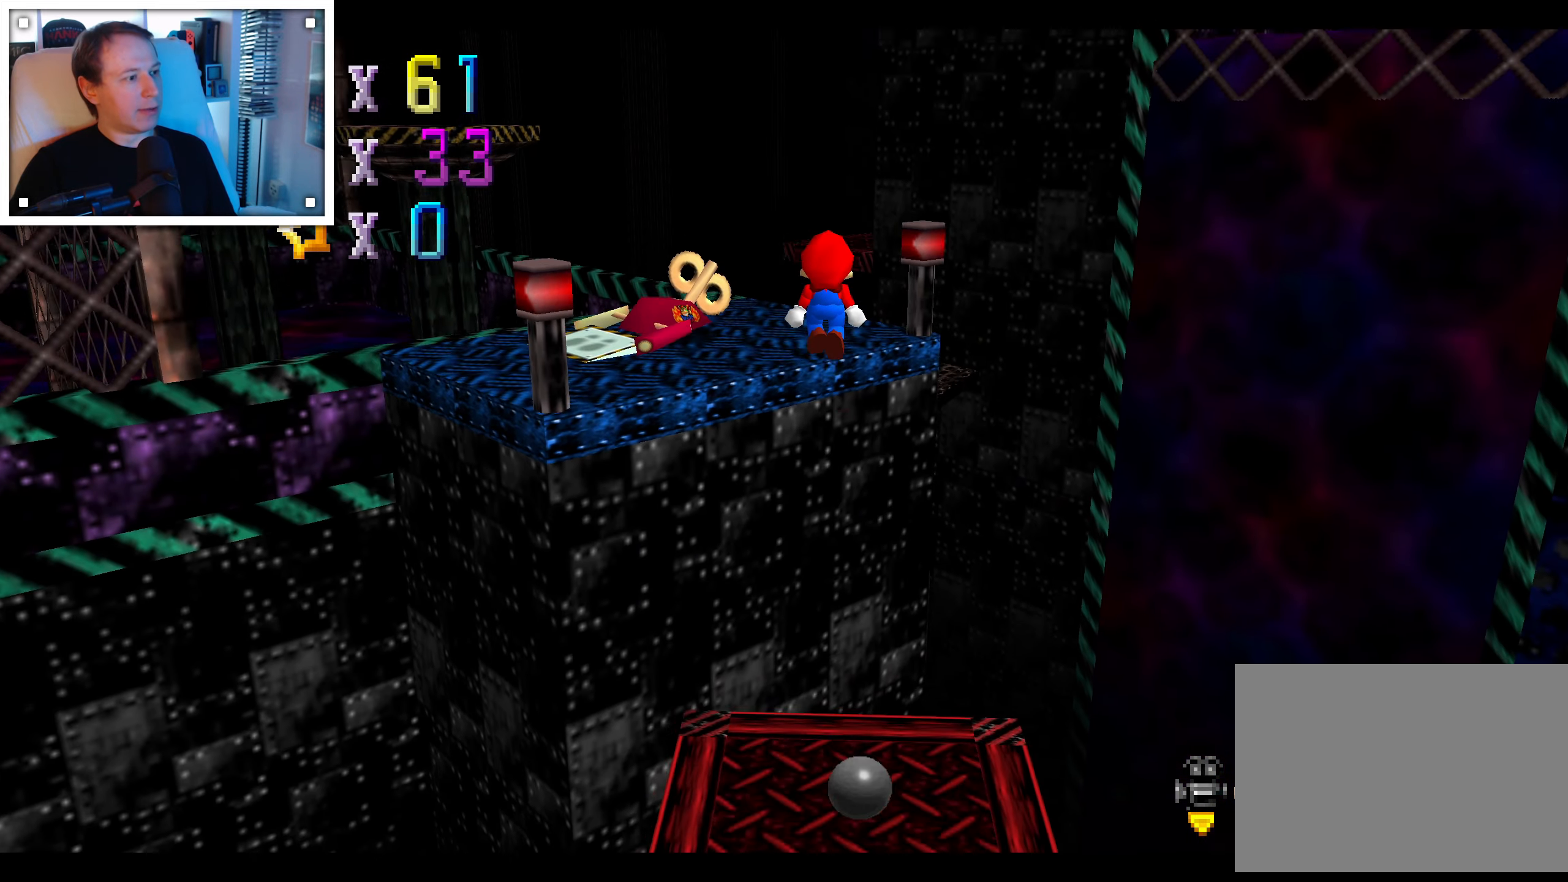
{"buttons": [], "left_stick": "up-left", "right_stick": "center", "events": [[450, "A", "up"]]}
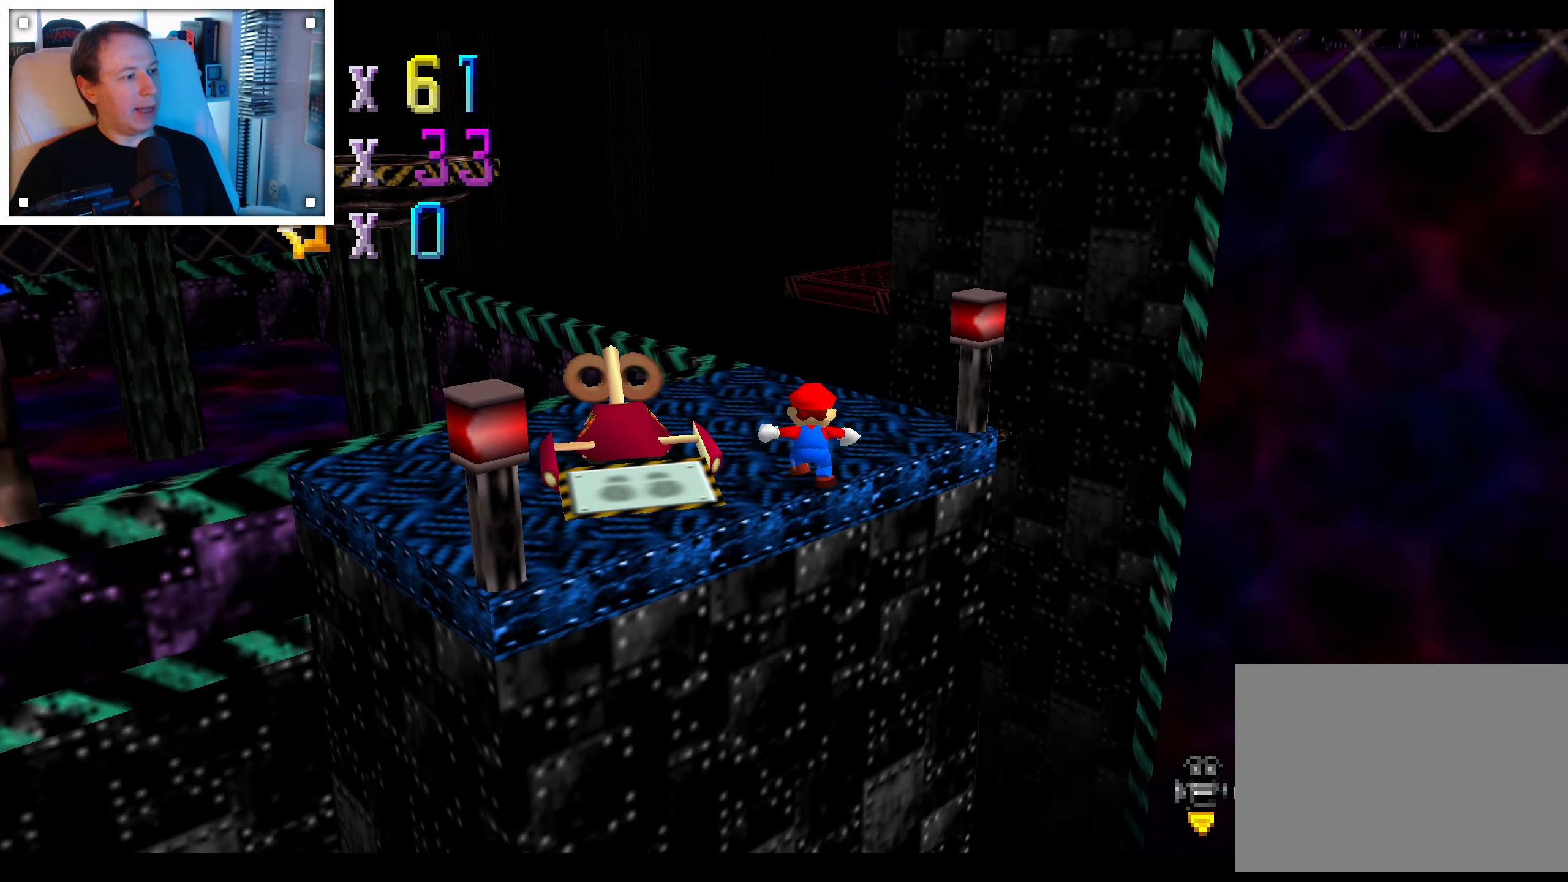
{"buttons": [], "left_stick": "left", "right_stick": "center", "events": [[17, "left_stick", "up"], [284, "left_stick", "up-left"], [450, "left_stick", "left"]]}
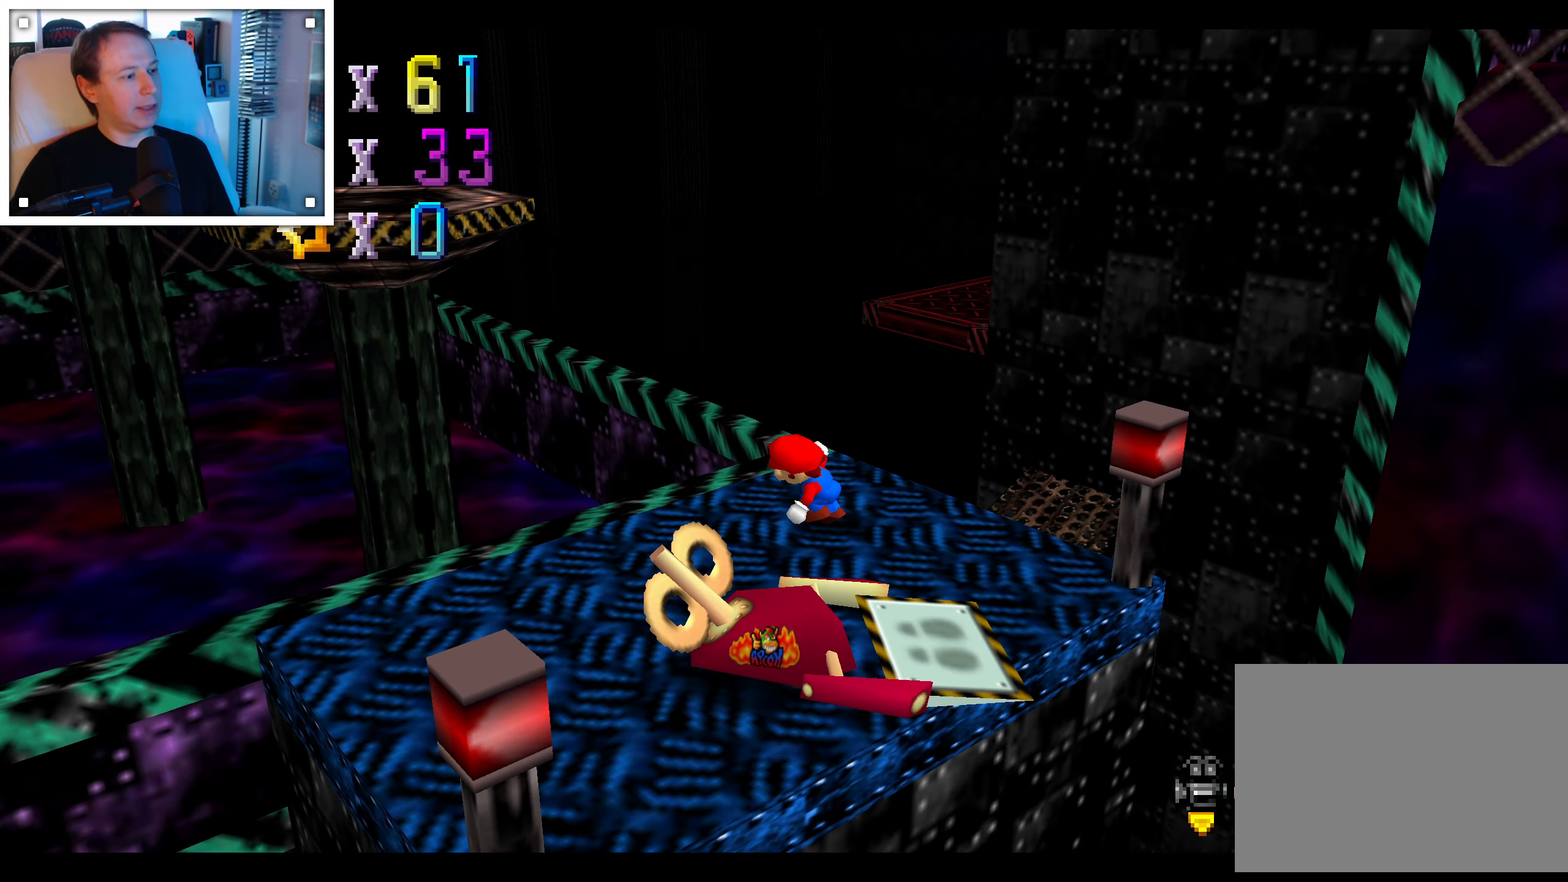
{"buttons": ["A"], "left_stick": "up-left", "right_stick": "center", "events": [[134, "left_stick", "down"], [217, "left_stick", "right"], [317, "left_stick", "up"], [367, "left_stick", "up-left"], [484, "A", "down"]]}
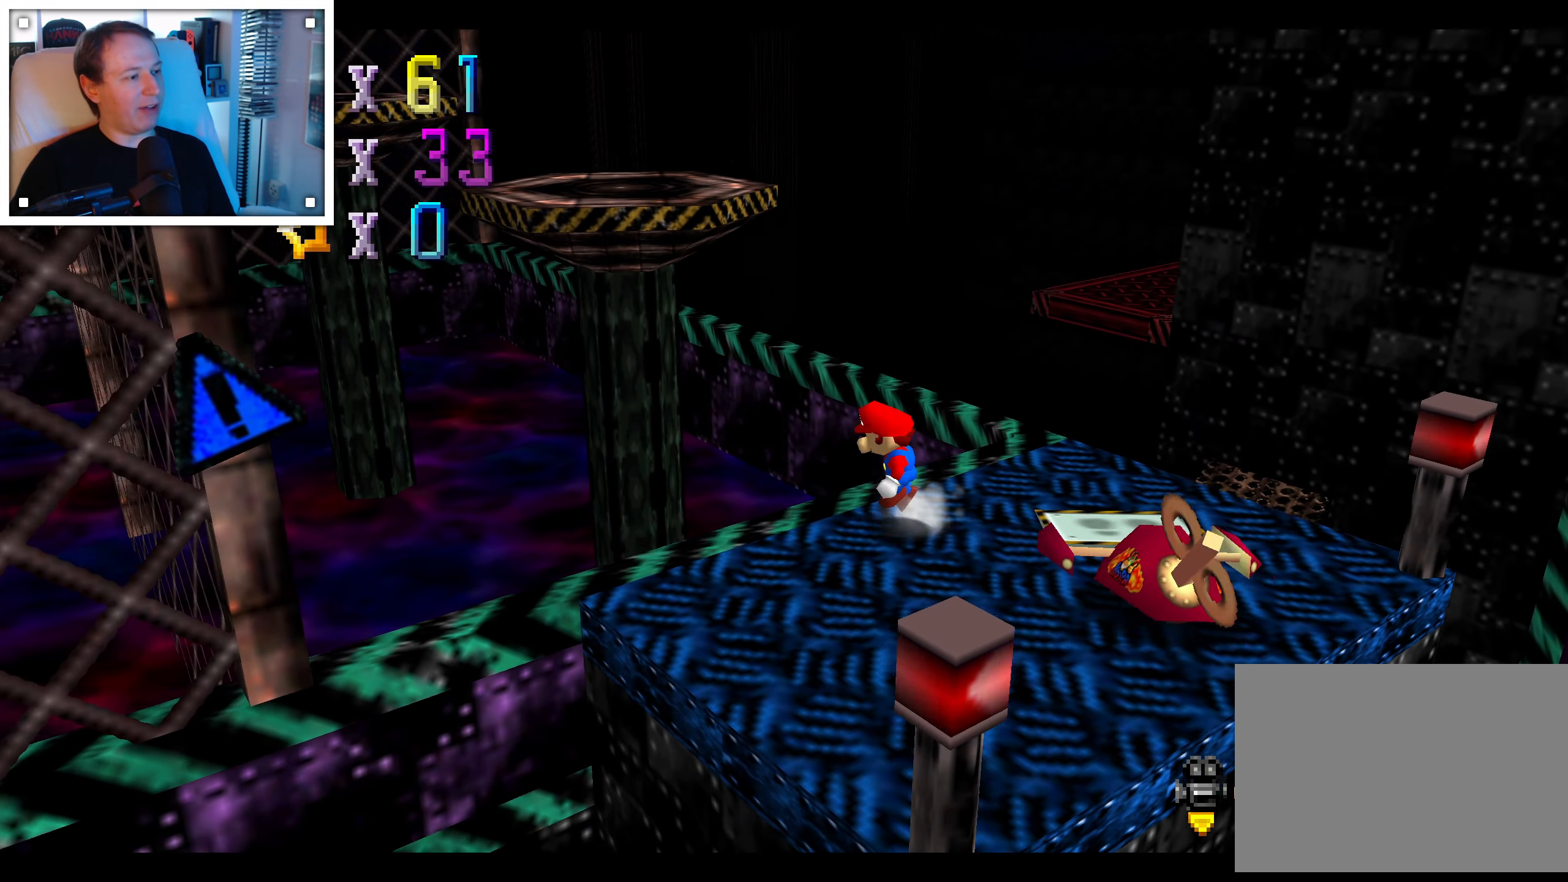
{"buttons": ["A"], "left_stick": "down", "right_stick": "center", "events": [[350, "left_stick", "up-right"], [400, "left_stick", "down-right"], [467, "left_stick", "down"]]}
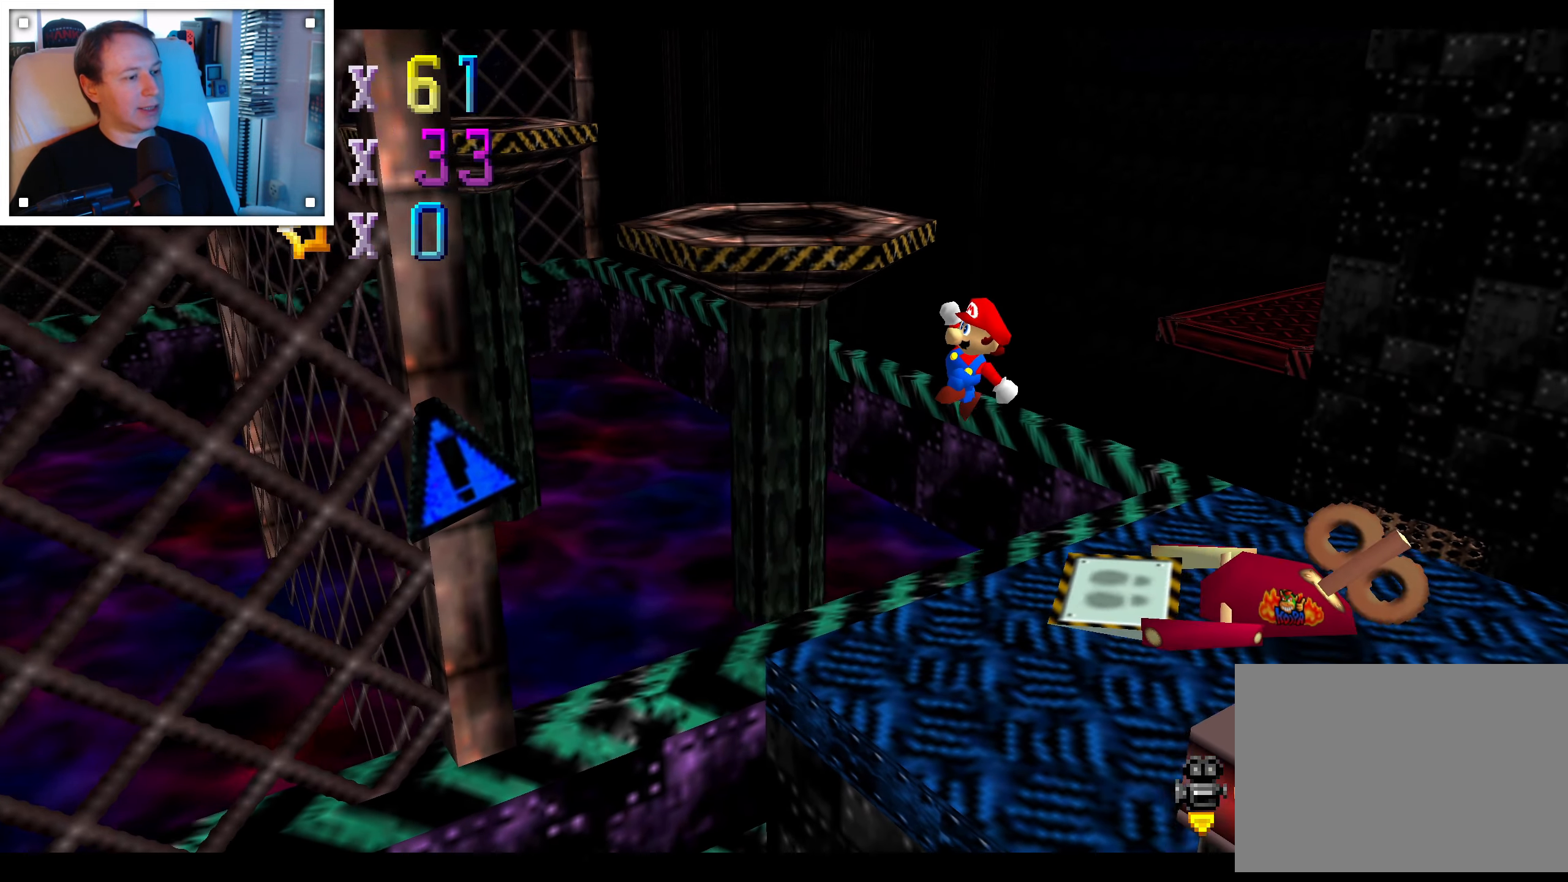
{"buttons": [], "left_stick": "down-left", "right_stick": "center", "events": [[84, "left_stick", "down-left"], [217, "A", "up"]]}
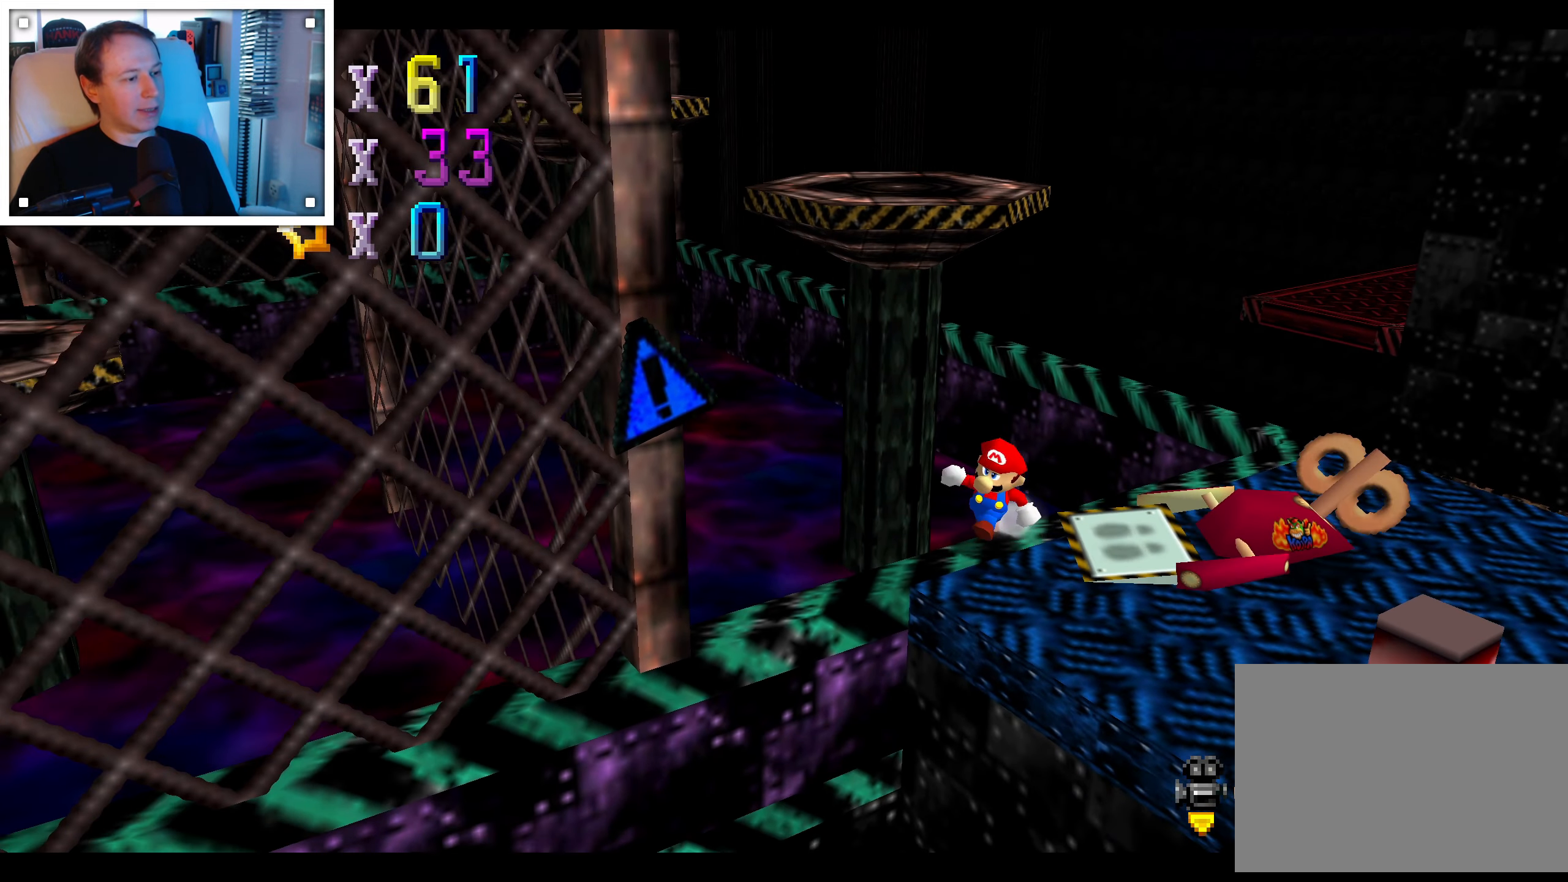
{"buttons": ["A"], "left_stick": "up-left", "right_stick": "center", "events": [[67, "left_stick", "up-right"], [150, "left_stick", "up"], [217, "A", "down"], [434, "left_stick", "up-left"]]}
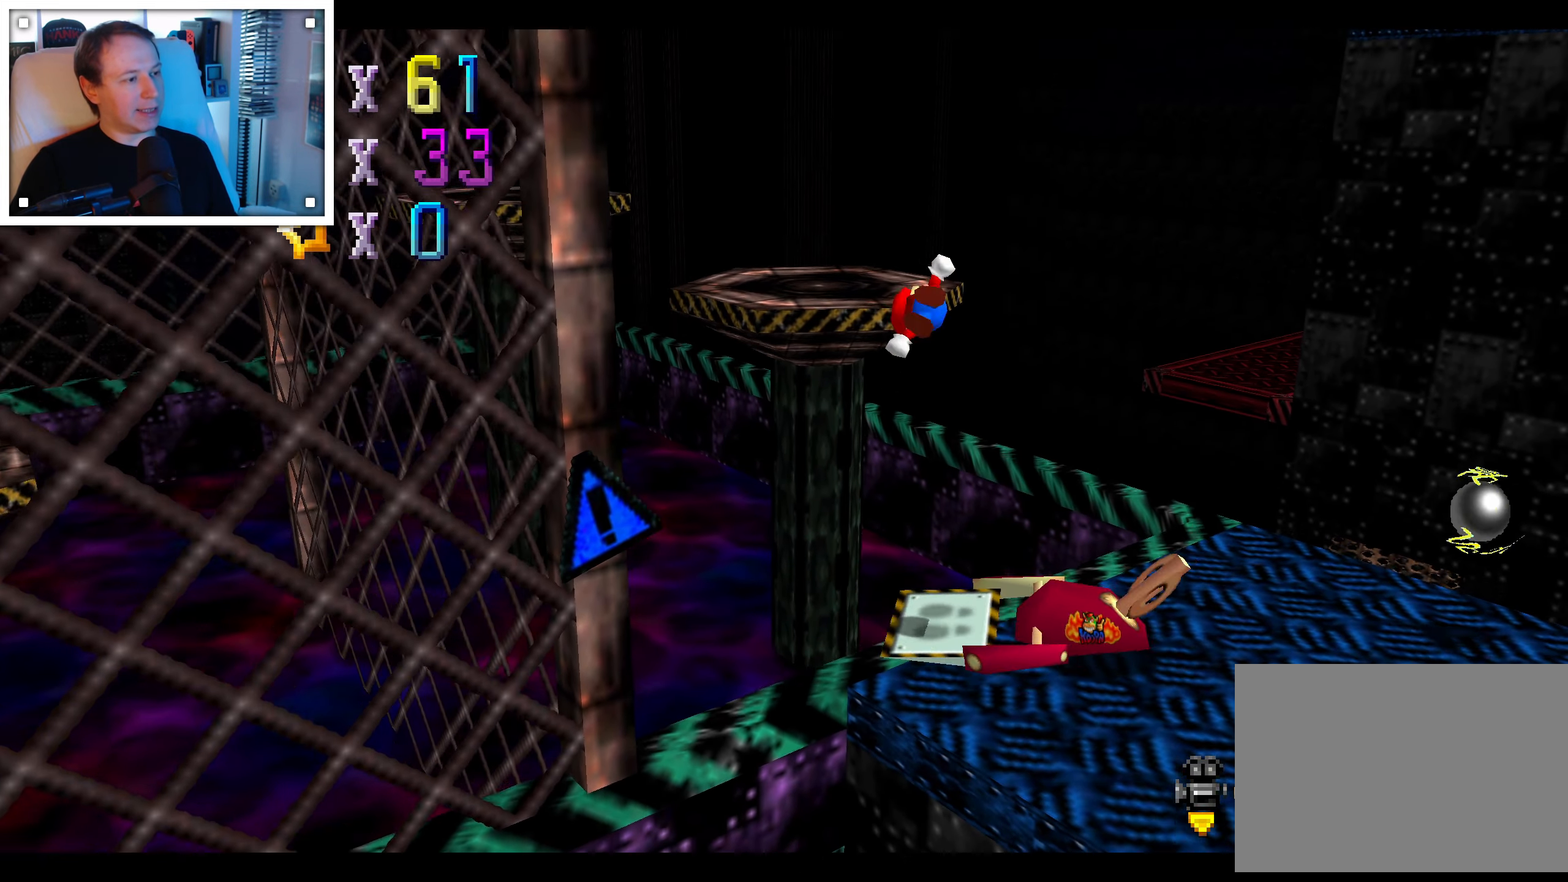
{"buttons": ["A"], "left_stick": "up-left", "right_stick": "center", "events": []}
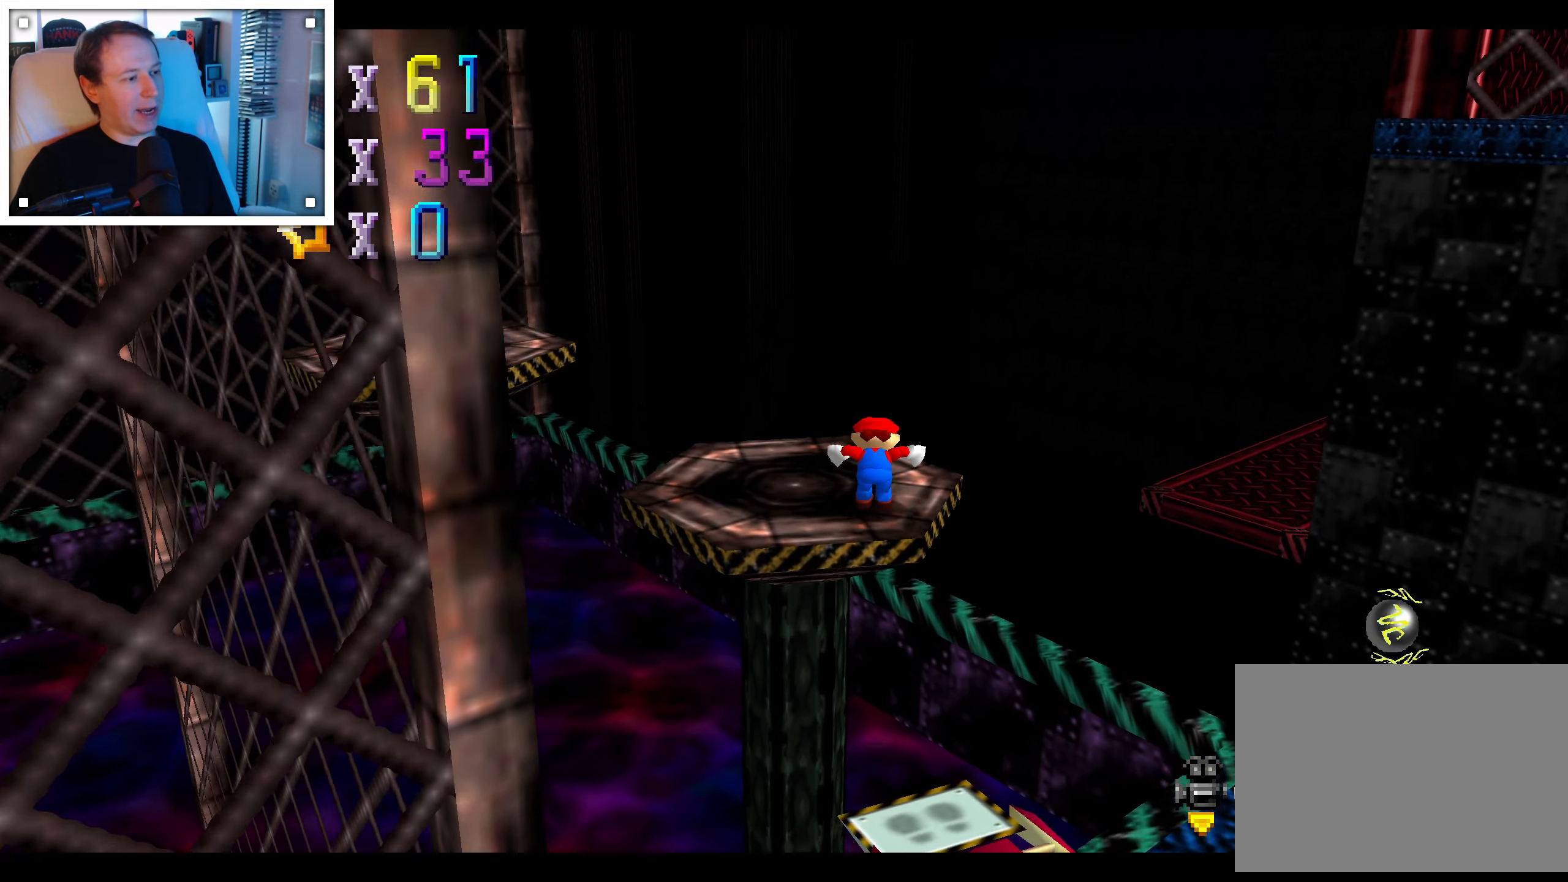
{"buttons": [], "left_stick": "up-left", "right_stick": "center"}
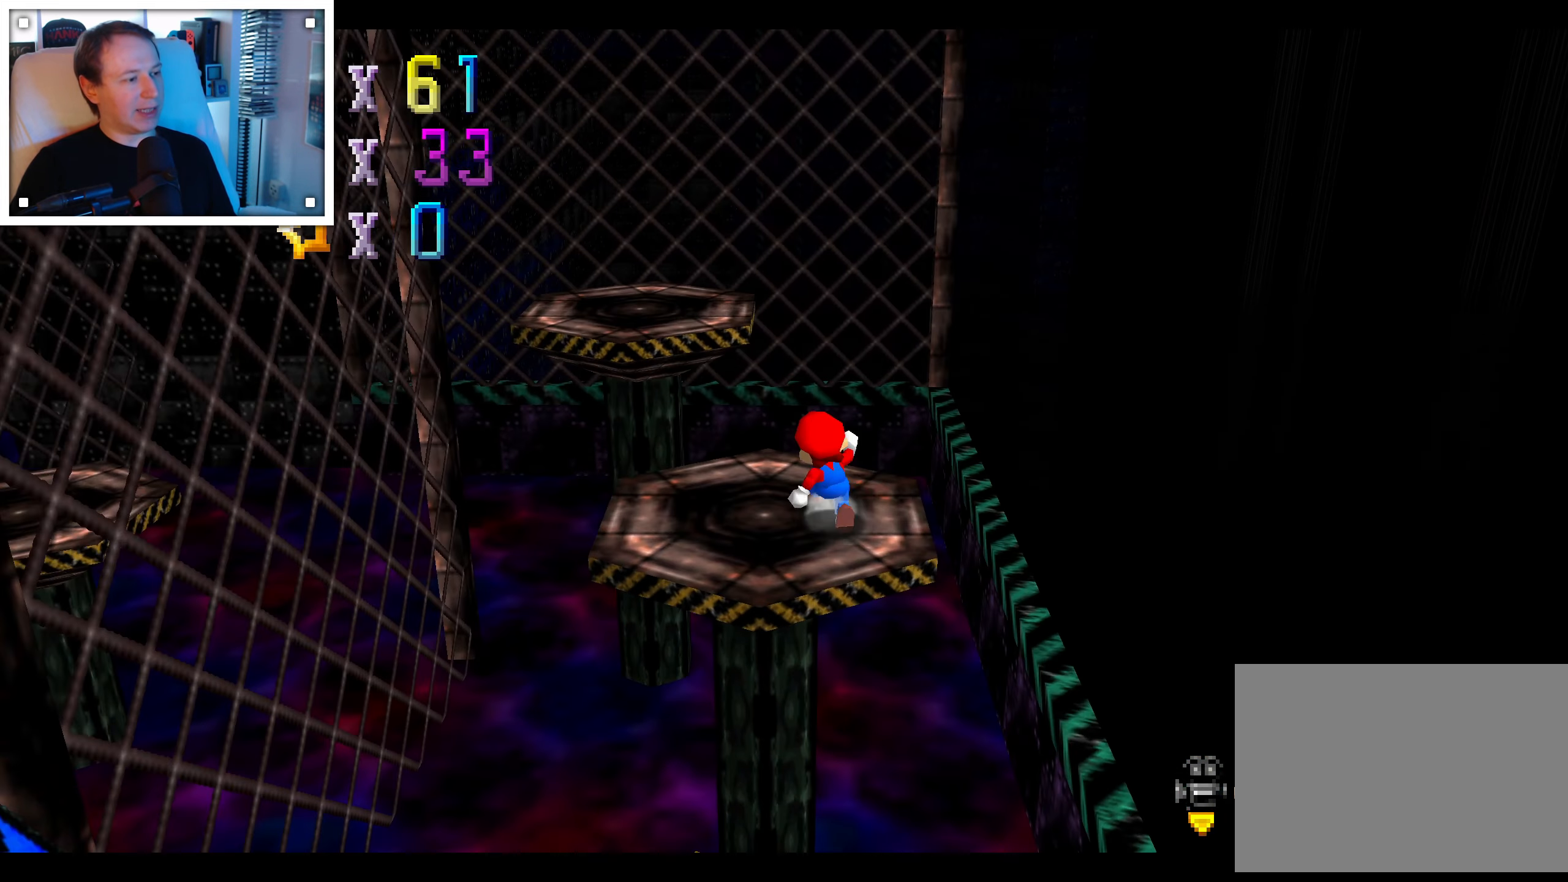
{"buttons": ["A"], "left_stick": "up-left", "right_stick": "center", "events": [[416, "A", "down"]]}
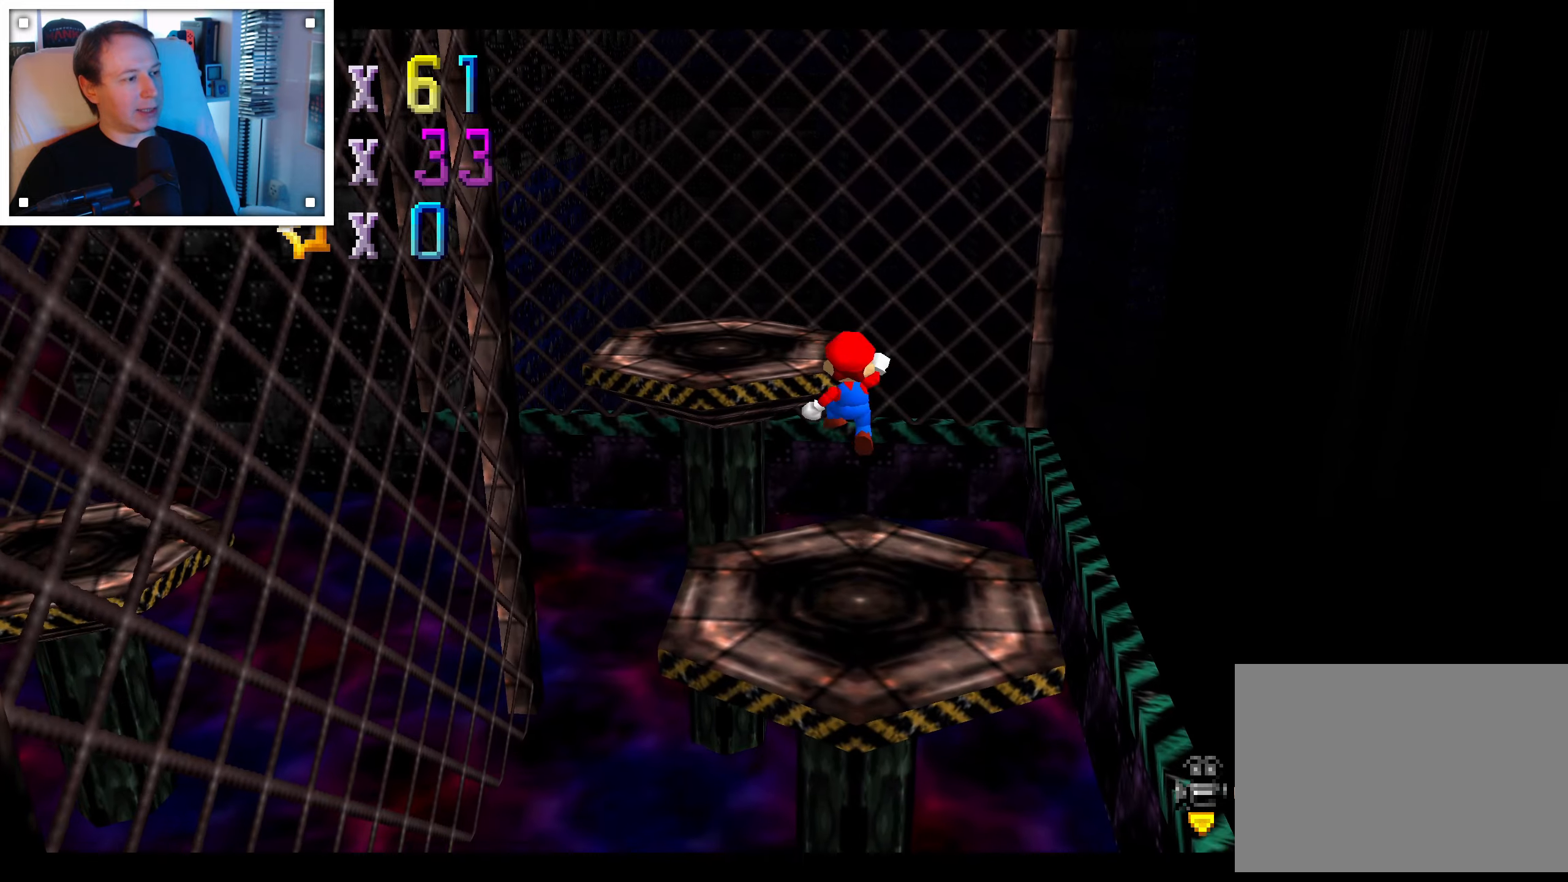
{"buttons": [], "left_stick": "center", "right_stick": "right", "events": [[266, "A", "up"], [400, "left_stick", "center"], [433, "right_stick", "right"]]}
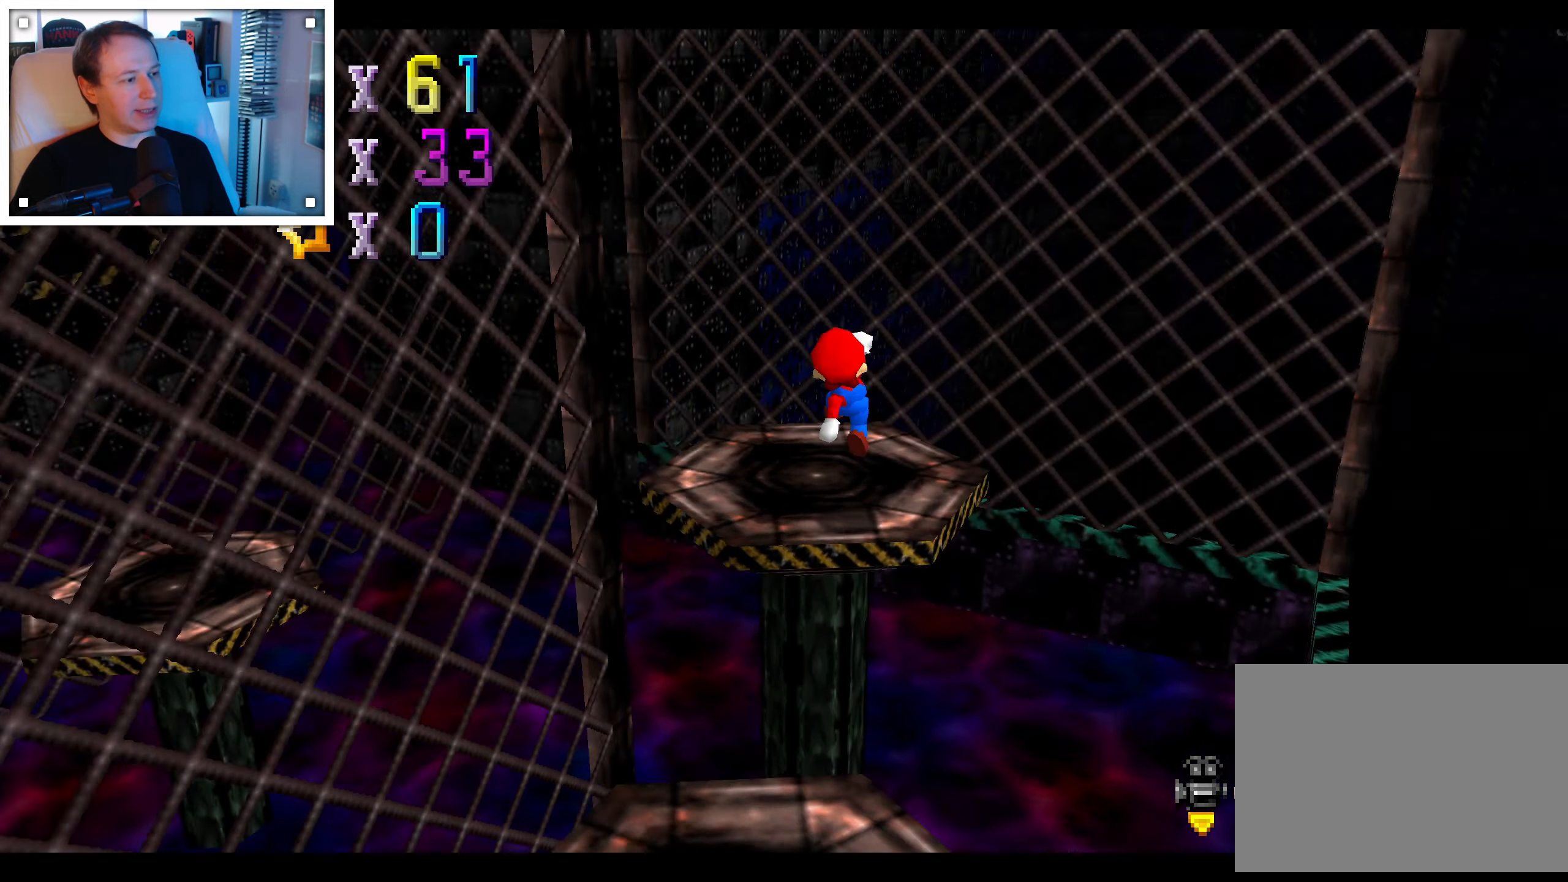
{"buttons": [], "left_stick": "center", "right_stick": "center", "events": [[83, "right_stick", "center"], [183, "right_stick", "right"], [316, "right_stick", "center"]]}
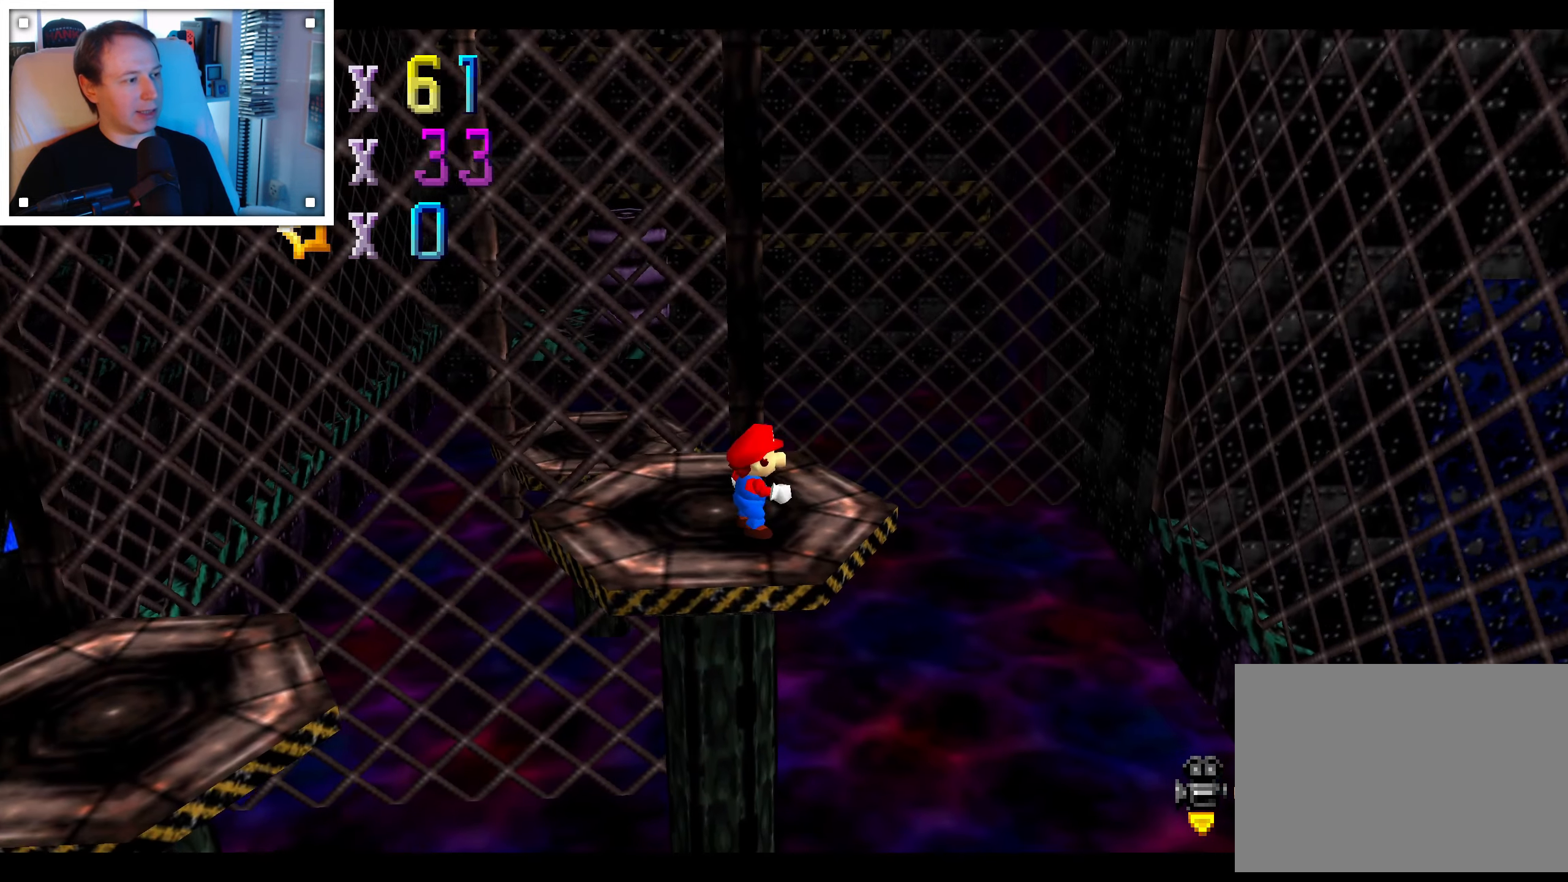
{"buttons": [], "left_stick": "down-left", "right_stick": "left", "events": [[400, "left_stick", "left"], [450, "right_stick", "left"], [483, "left_stick", "down-left"]]}